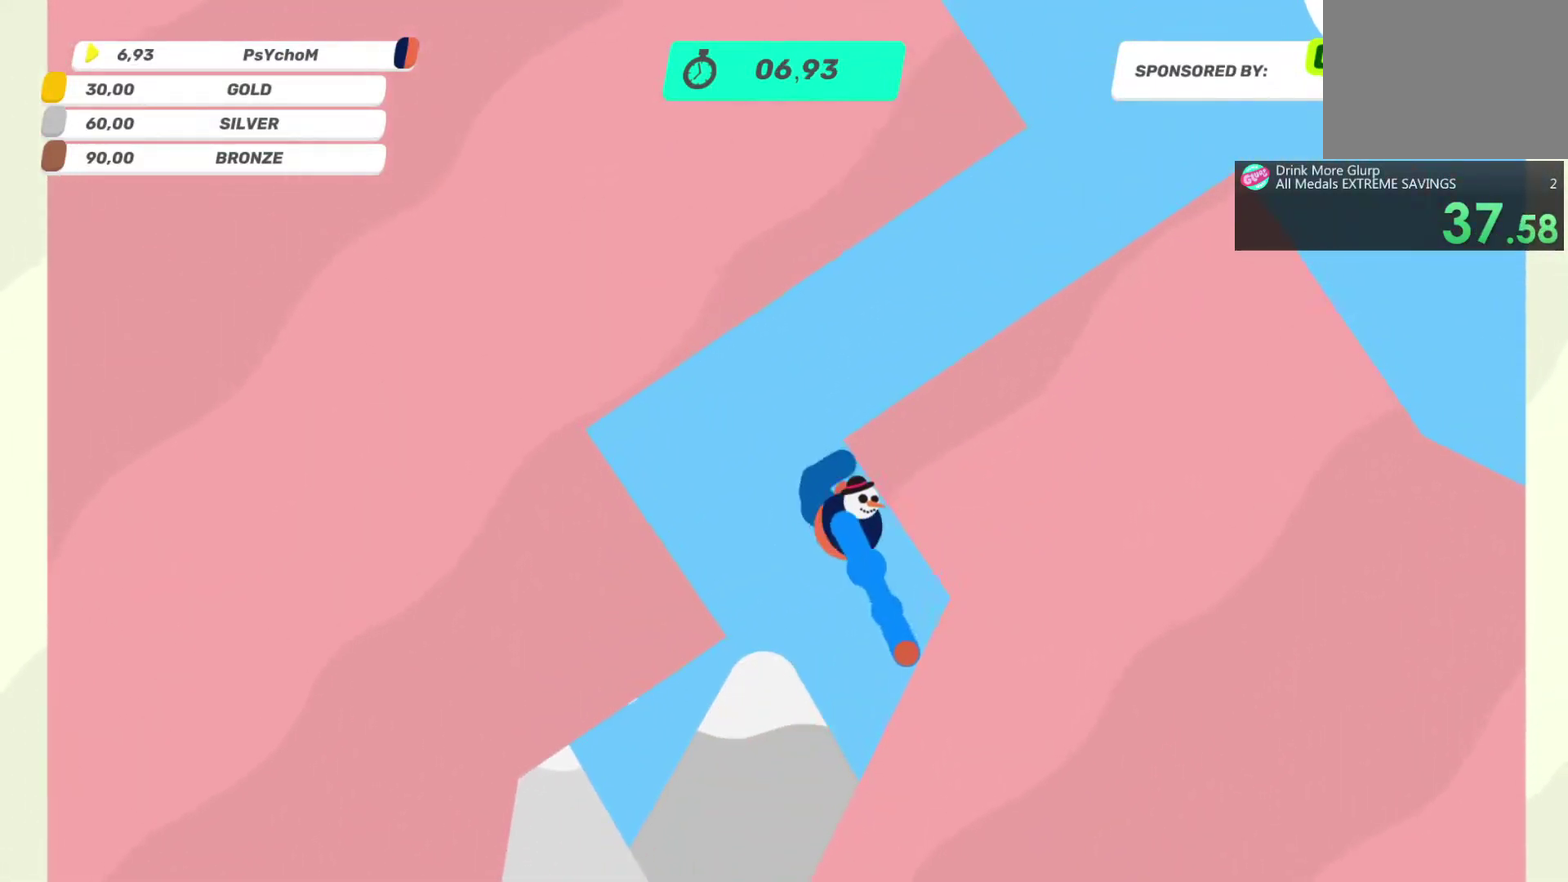
Gameplay with a controller (PlayStation layout); each line is a JSON object with the inputs held at the frame after it. "events" lists button and stick changes between this image and that frame as [ms after this image, input, new state], when the widget could be followed in between. This overlay highlights the sticks when they move; stick clicks (L3 R3) are not distinguishable. Not read: L3 R3.
{"buttons": ["L2"], "left_stick": "down-left", "right_stick": "right", "events": [[100, "left_stick", "right"], [150, "L2", "down"], [150, "R2", "up"], [150, "left_stick", "left"], [150, "right_stick", "up-left"], [267, "left_stick", "down"], [267, "right_stick", "up"], [367, "right_stick", "up-right"], [467, "left_stick", "down-left"], [467, "right_stick", "right"]]}
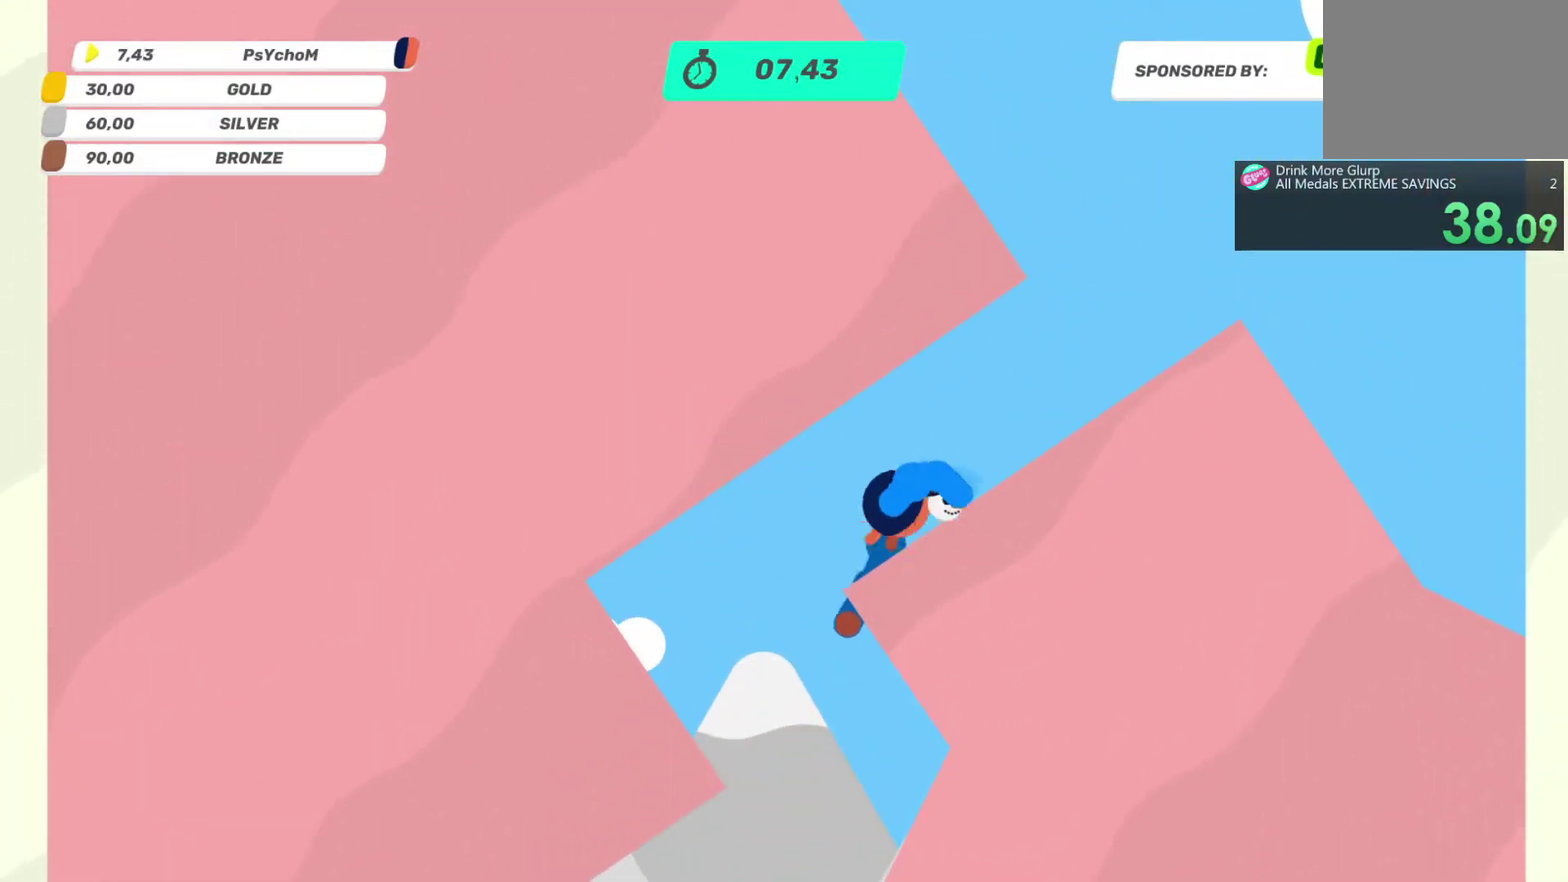
{"buttons": ["R2"], "left_stick": "right", "right_stick": "down-left", "events": [[33, "right_stick", "down-right"], [83, "R2", "down"], [83, "left_stick", "left"], [200, "L2", "up"], [250, "left_stick", "up-left"], [317, "left_stick", "up"], [317, "right_stick", "down"], [367, "left_stick", "up-right"], [433, "right_stick", "down-left"], [483, "left_stick", "right"]]}
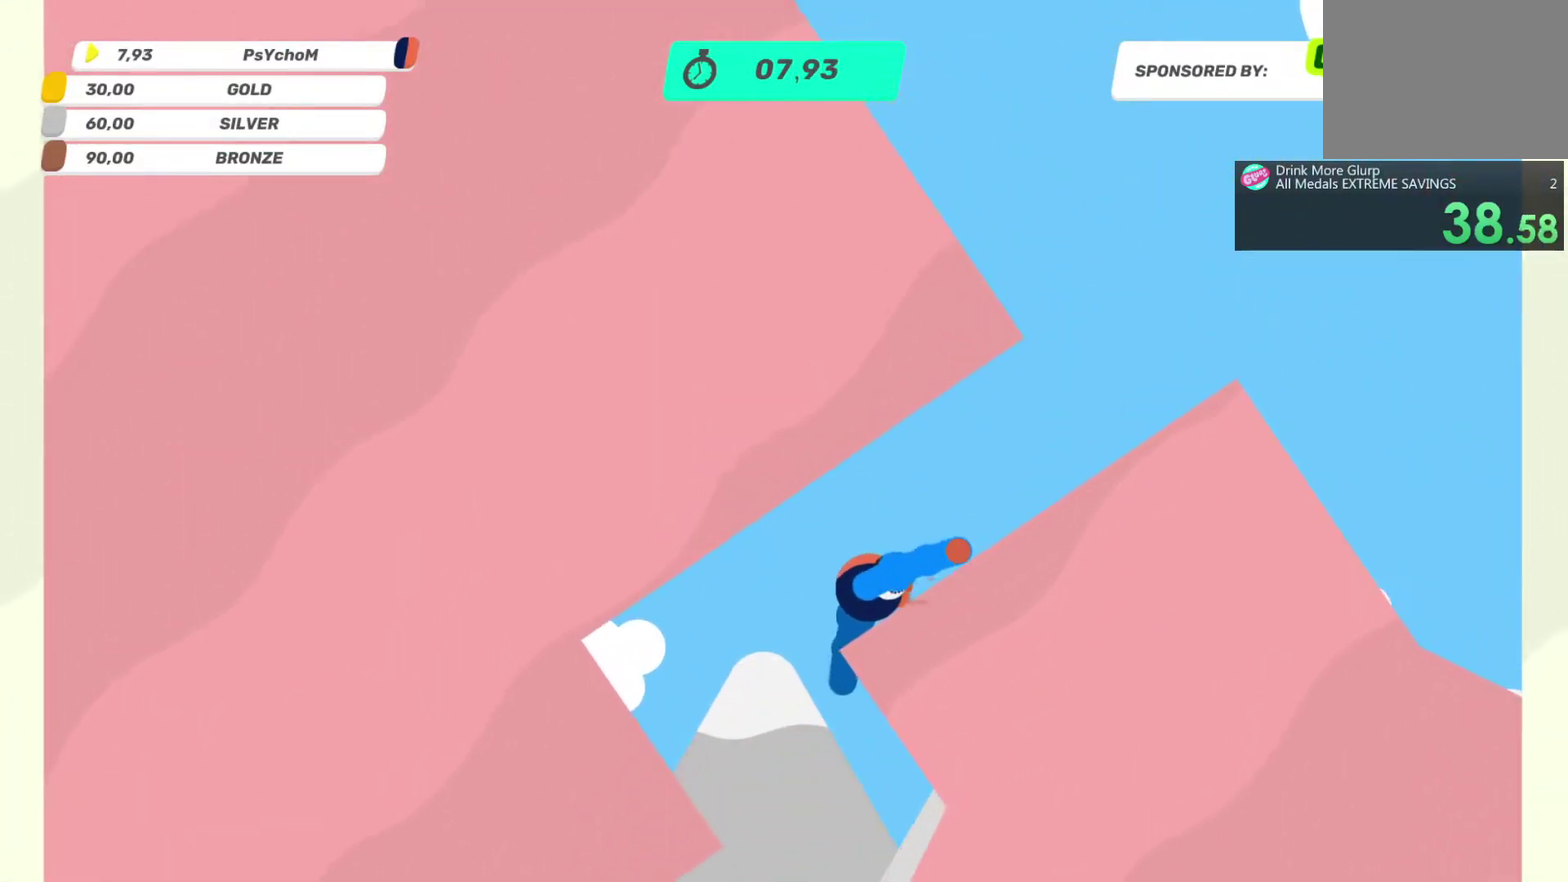
{"buttons": ["R2"], "left_stick": "up-left", "right_stick": "right", "events": [[250, "left_stick", "up-left"], [250, "right_stick", "up"], [300, "right_stick", "up-right"], [417, "left_stick", "left"], [483, "left_stick", "up-left"], [483, "right_stick", "right"]]}
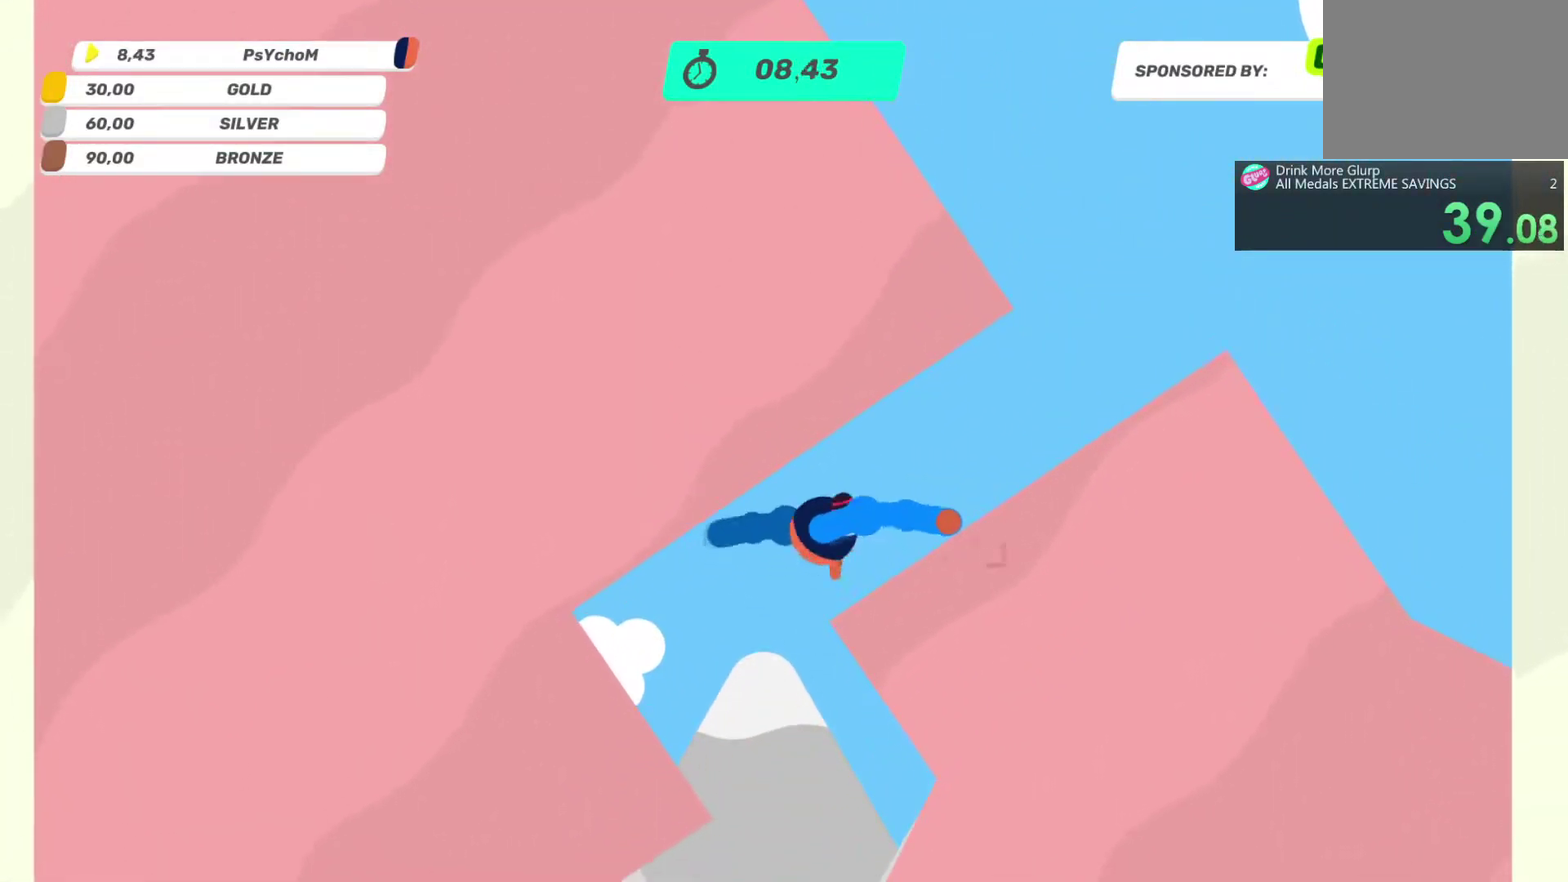
{"buttons": ["R2"], "left_stick": "down-right", "right_stick": "up-left", "events": [[33, "right_stick", "down"], [83, "left_stick", "up-right"], [233, "right_stick", "down-left"], [450, "left_stick", "down-right"], [450, "right_stick", "up-left"]]}